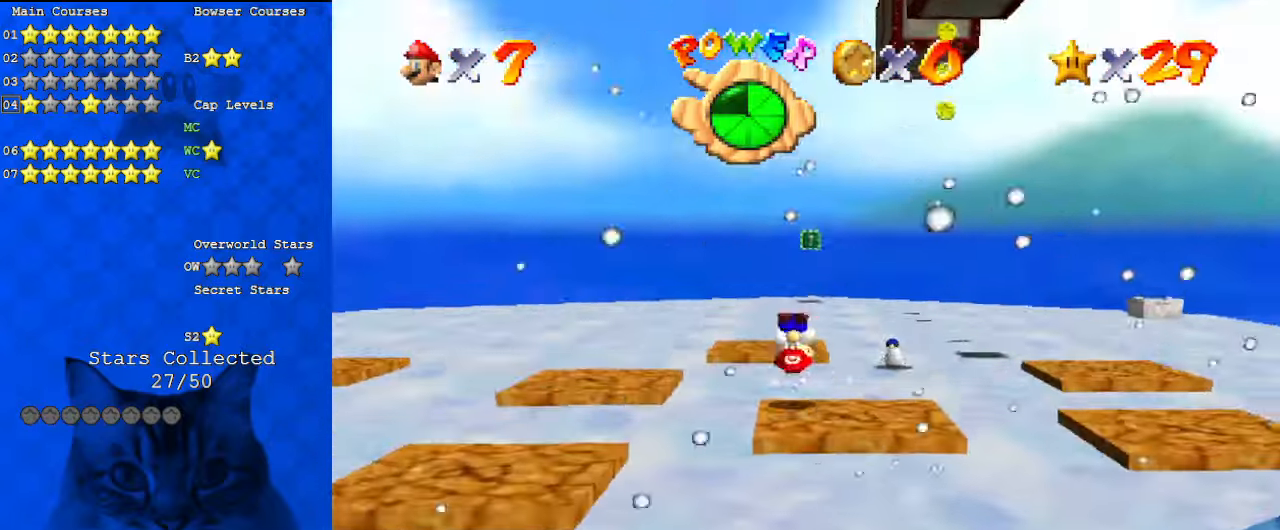
Gameplay with keyboard; each line is a JSON object with the keys held at the frame after it. "events" lists presses ("down") and releases ("up") of "a", "c", "ctrl", "d", "down", "left", "return", "right", "s", "shift", "up", "w", "x" and "y" between this image and that frame as [ms after this image, input, new state], when the widget could be followed in between. No other keys are recorded. Mouse input is not recorded.
{"keys": ["ctrl", "shift", "up"], "events": [[33, "shift", "up"], [433, "shift", "down"], [467, "ctrl", "down"]]}
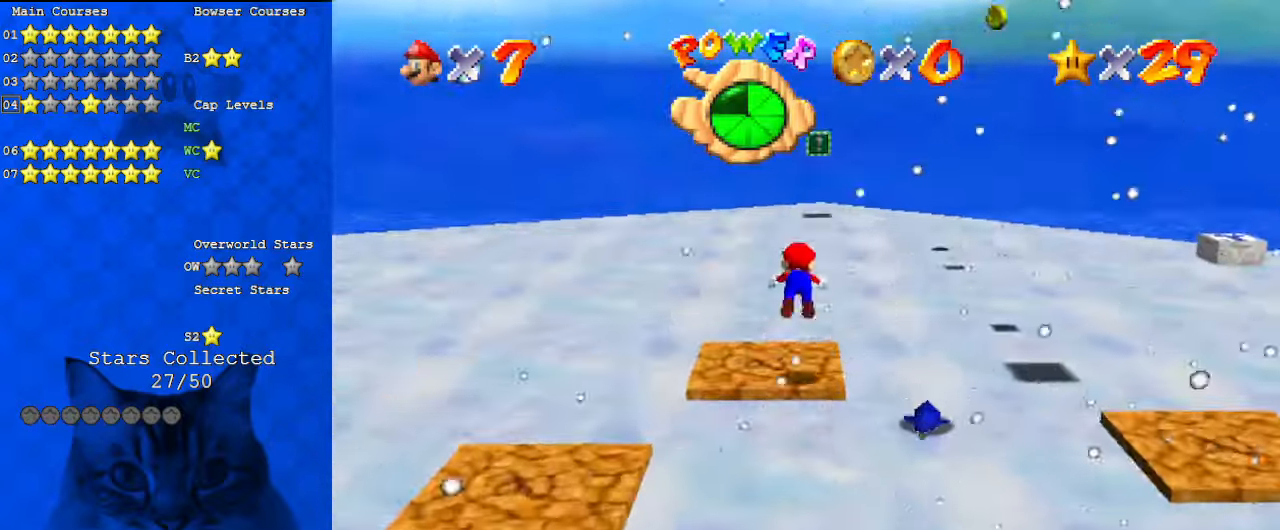
{"keys": ["up"], "events": [[100, "ctrl", "up"], [100, "shift", "up"], [333, "a", "down"], [467, "a", "up"]]}
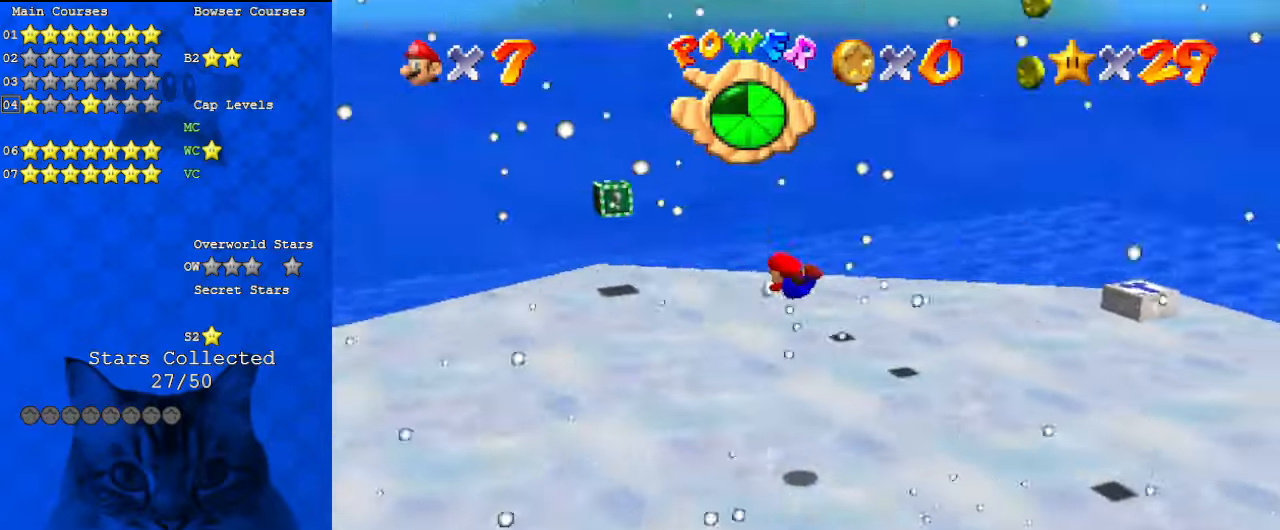
{"keys": ["ctrl", "left", "shift"], "events": [[67, "a", "down"], [100, "left", "down"], [200, "a", "up"], [333, "up", "up"], [400, "shift", "down"], [433, "ctrl", "down"]]}
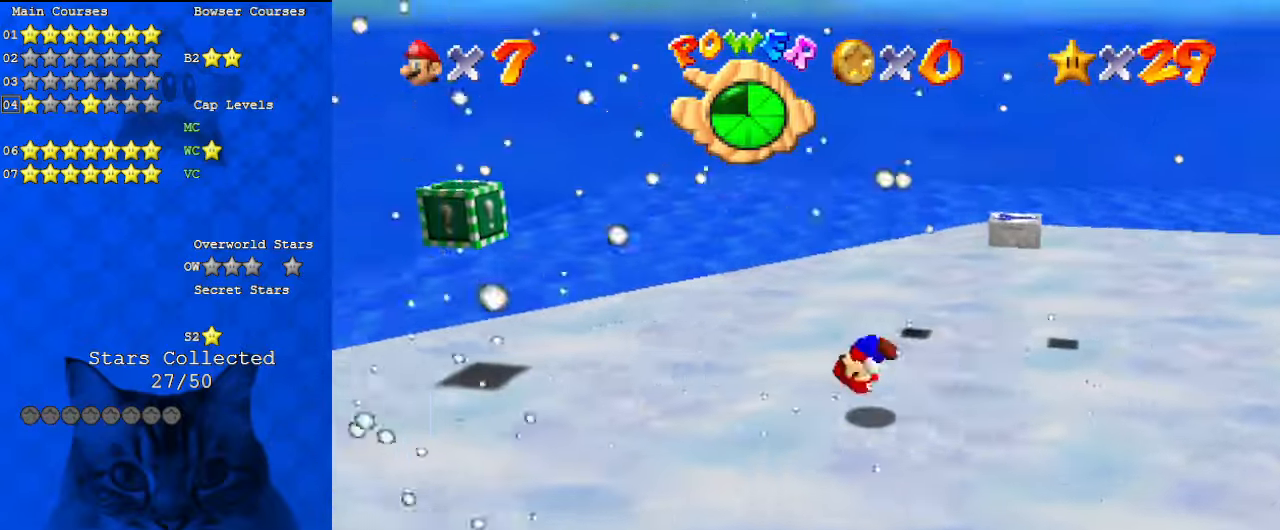
{"keys": ["right", "up"], "events": [[33, "ctrl", "up"], [33, "shift", "up"], [33, "up", "down"], [67, "up", "up"], [433, "left", "up"], [433, "right", "down"], [500, "up", "down"]]}
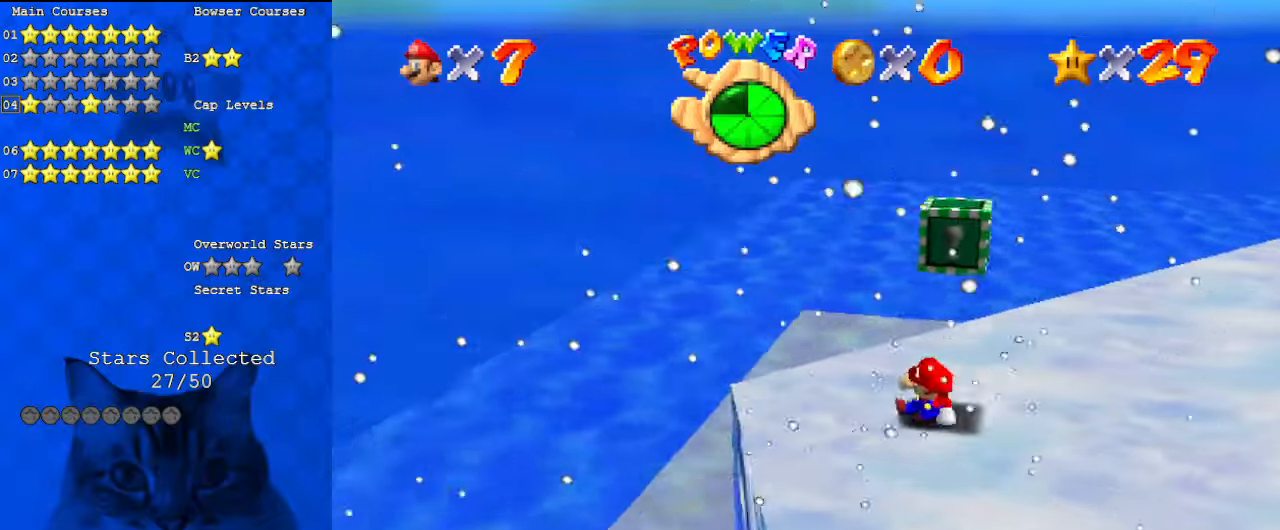
{"keys": ["left"], "events": [[33, "shift", "down"], [133, "shift", "up"], [133, "y", "down"], [233, "right", "up"], [233, "shift", "down"], [267, "y", "up"], [333, "shift", "up"], [367, "a", "down"], [367, "left", "down"], [500, "a", "up"], [500, "up", "up"]]}
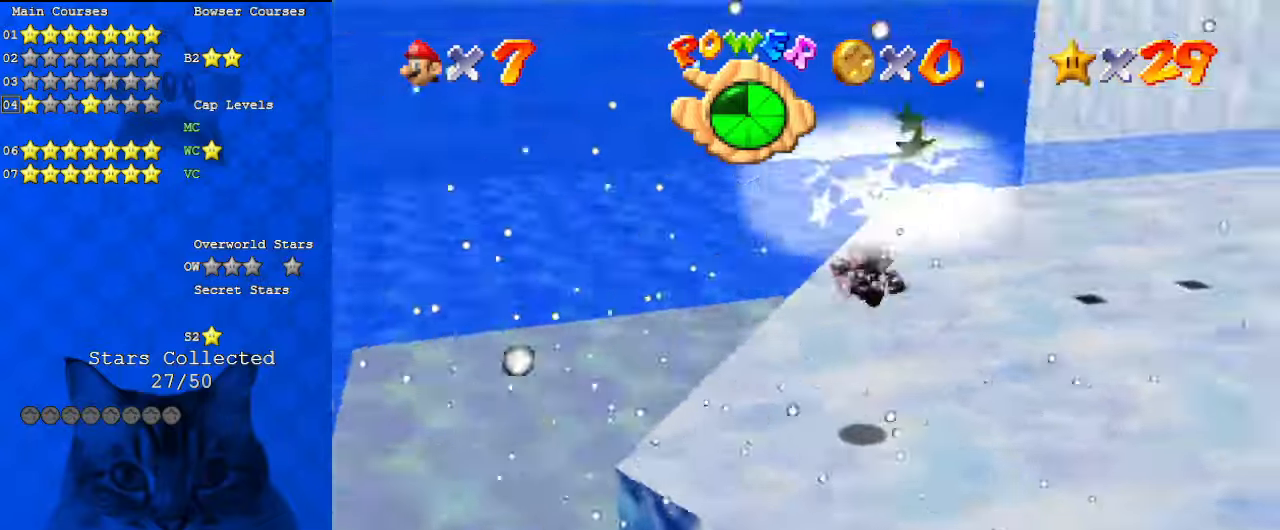
{"keys": ["left"], "events": [[33, "a", "down"], [200, "a", "up"]]}
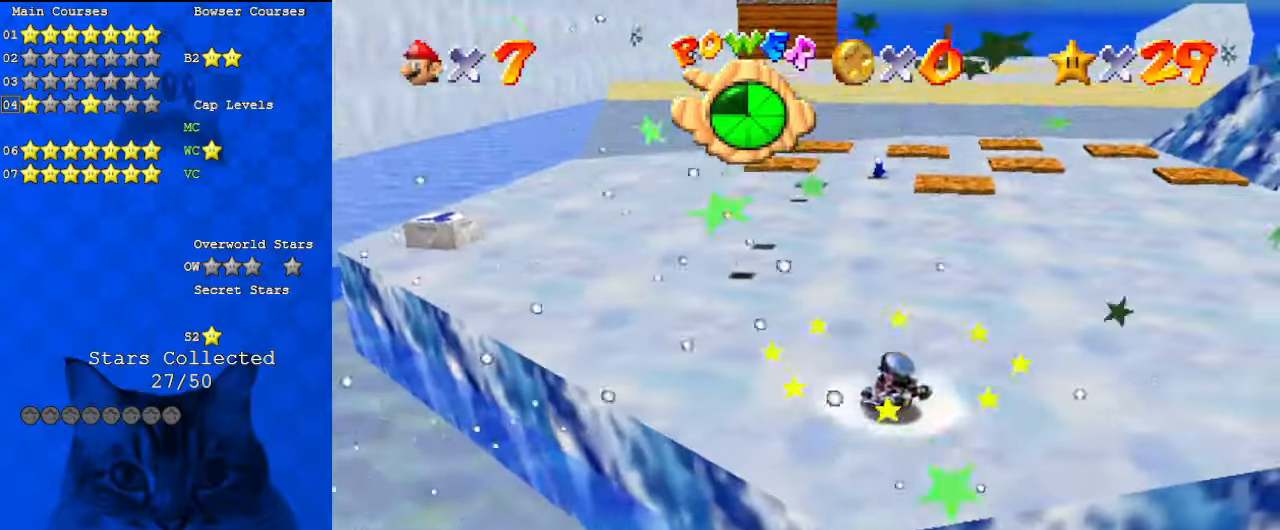
{"keys": ["left"], "events": [[200, "shift", "down"], [333, "shift", "up"]]}
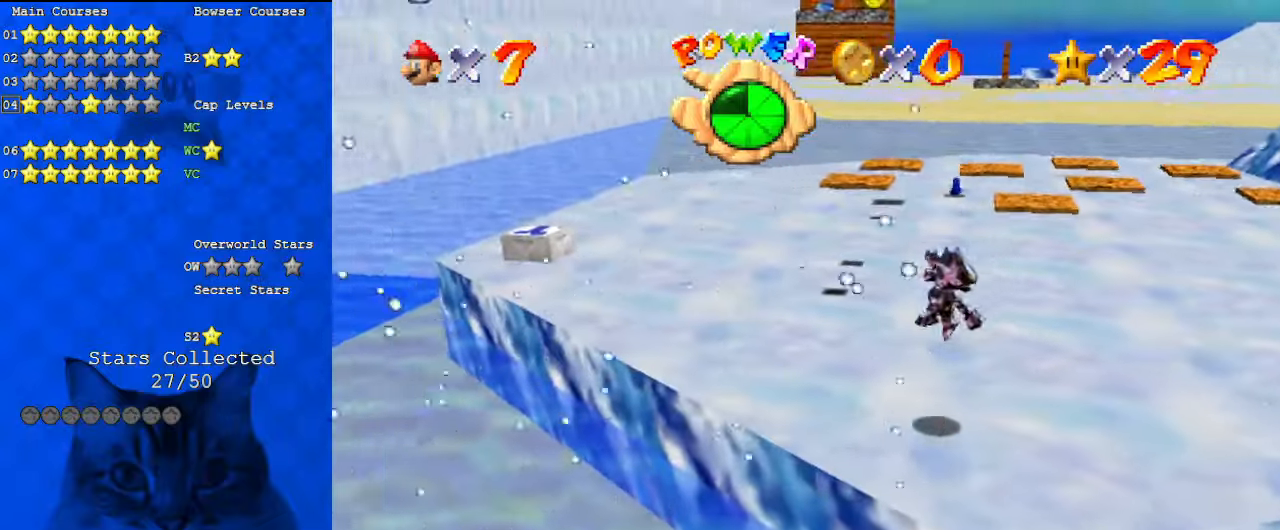
{"keys": ["down", "left"], "events": [[33, "ctrl", "down"], [167, "ctrl", "up"], [333, "a", "down"], [333, "down", "down"], [467, "a", "up"]]}
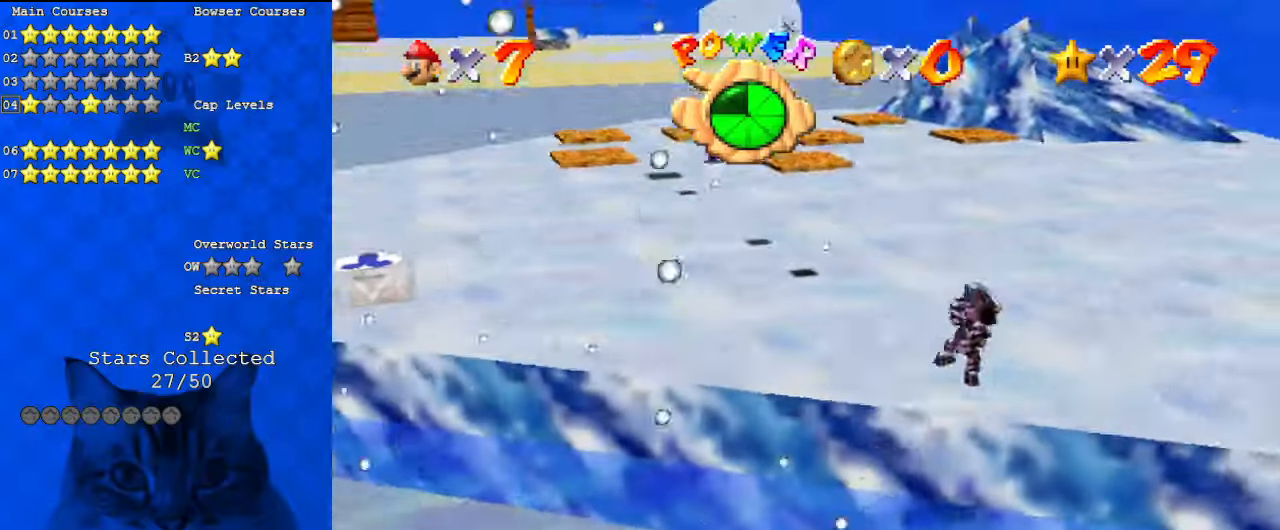
{"keys": ["left"], "events": [[133, "down", "up"]]}
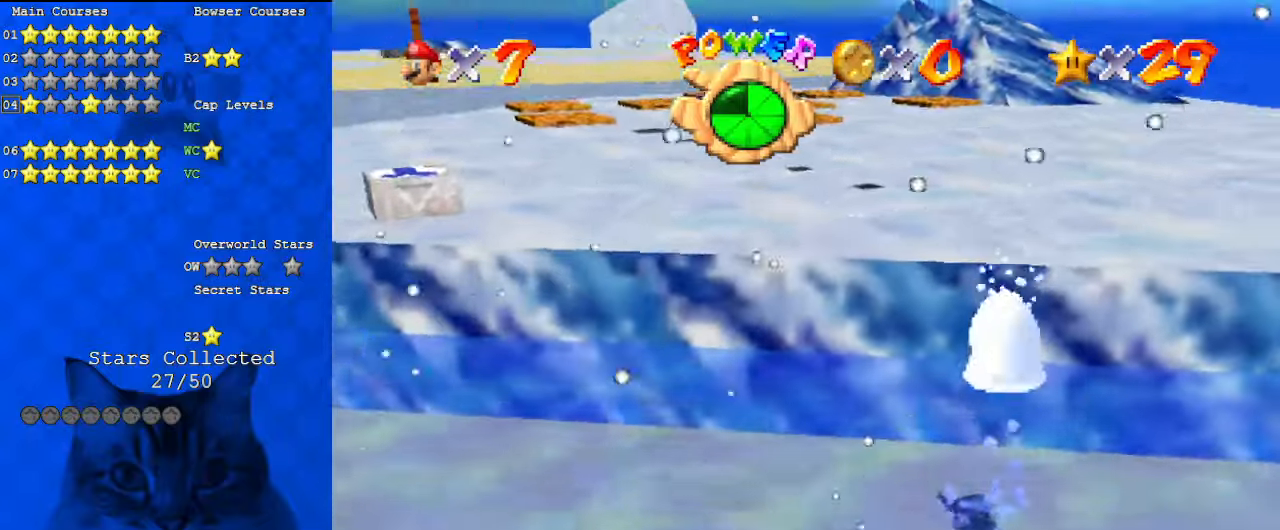
{"keys": ["left", "up"], "events": [[300, "up", "down"]]}
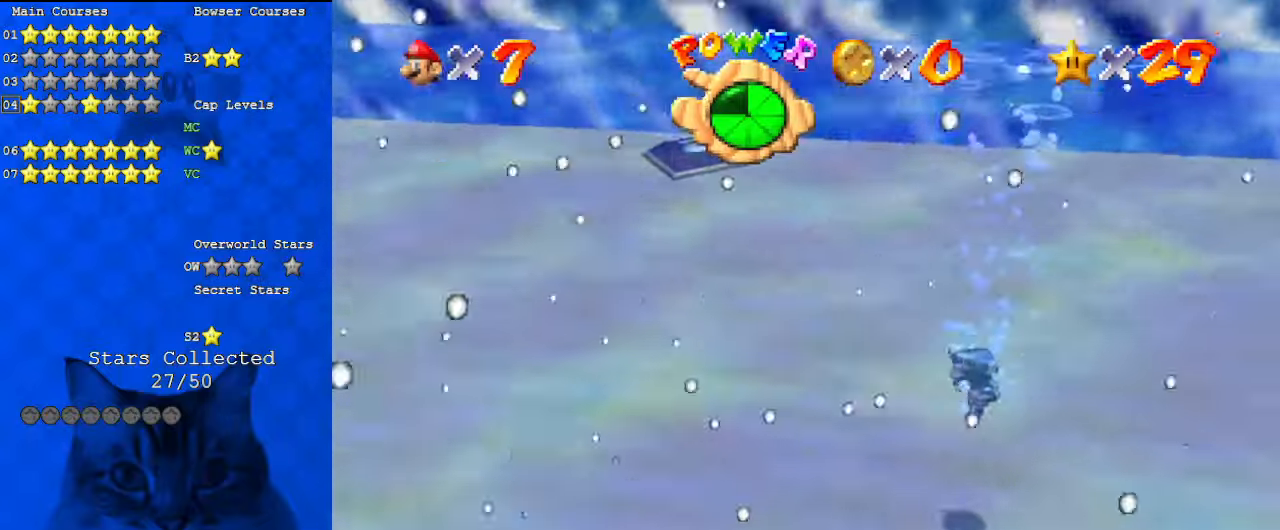
{"keys": ["left", "up"], "events": []}
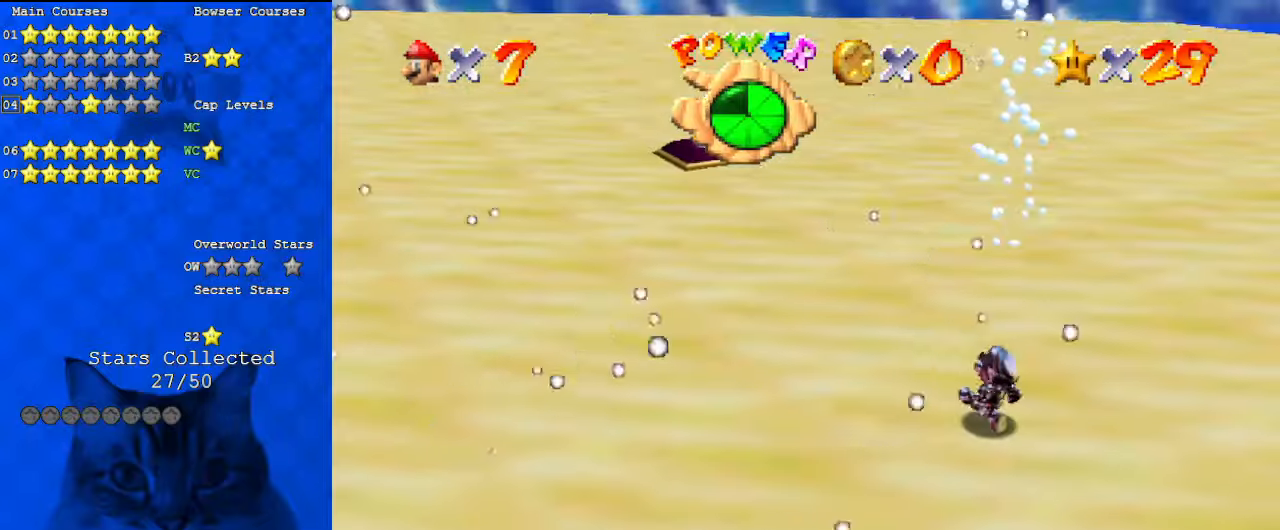
{"keys": ["left", "up"], "events": []}
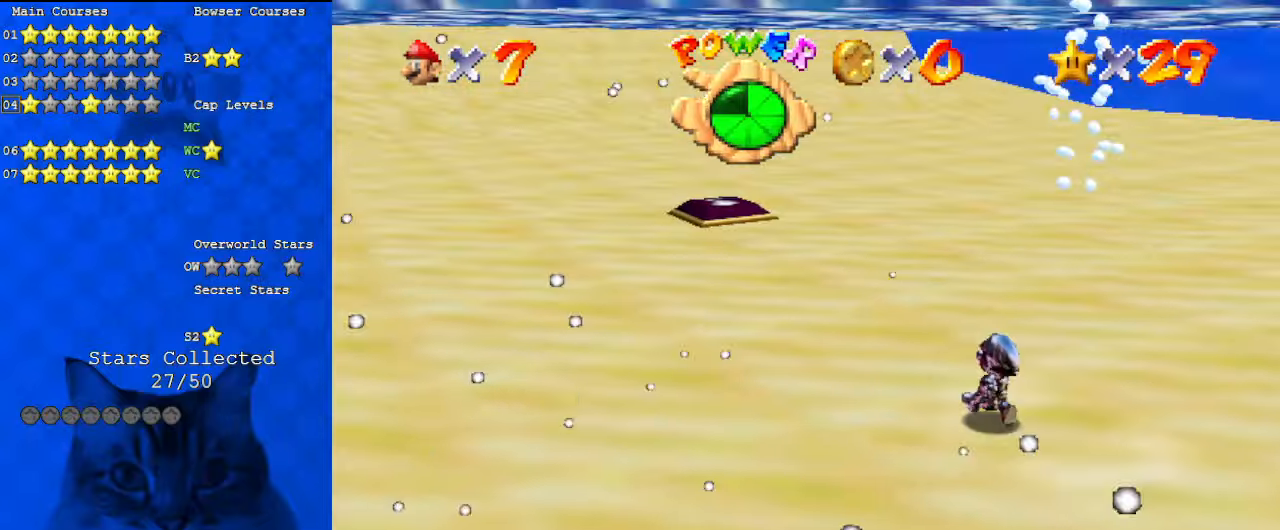
{"keys": ["up"], "events": [[200, "w", "down"], [300, "left", "up"], [400, "w", "up"]]}
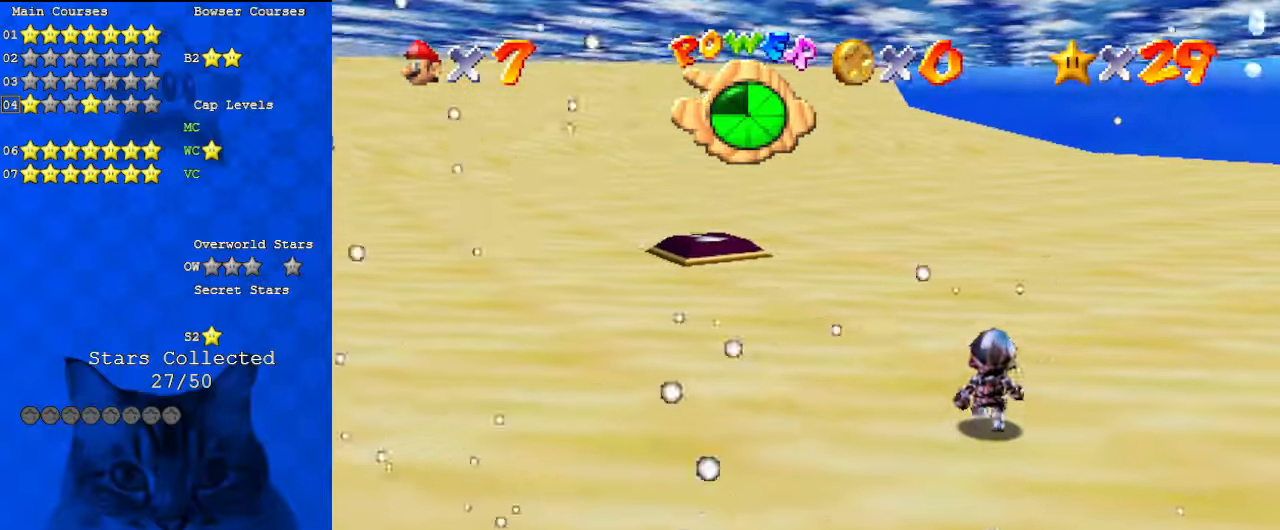
{"keys": ["up"], "events": [[300, "d", "down"], [300, "left", "down"], [433, "d", "up"], [433, "left", "up"]]}
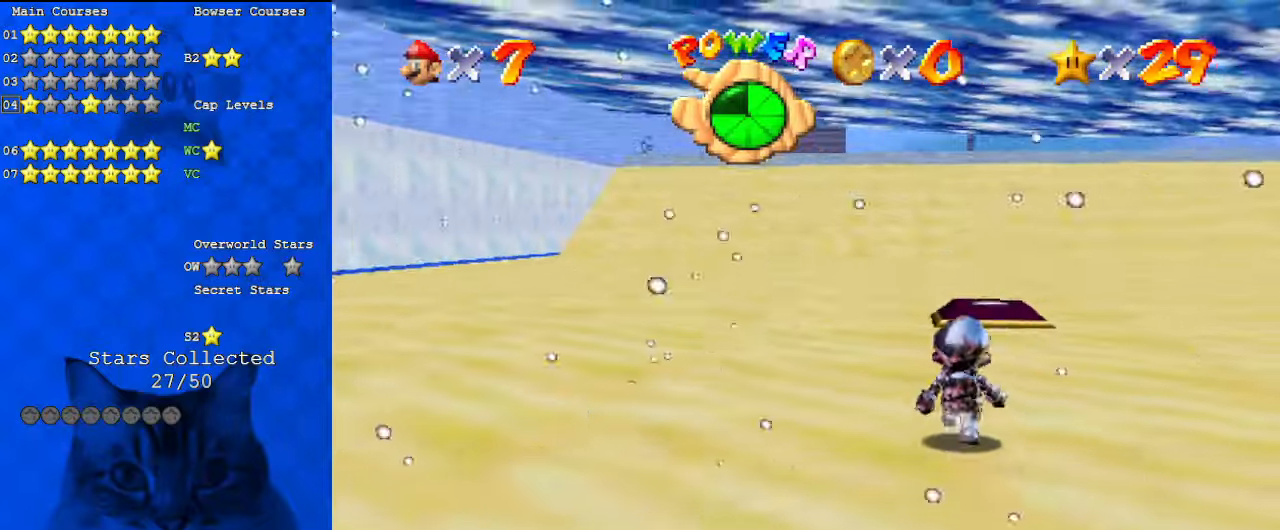
{"keys": ["up"], "events": [[33, "right", "down"], [267, "right", "up"]]}
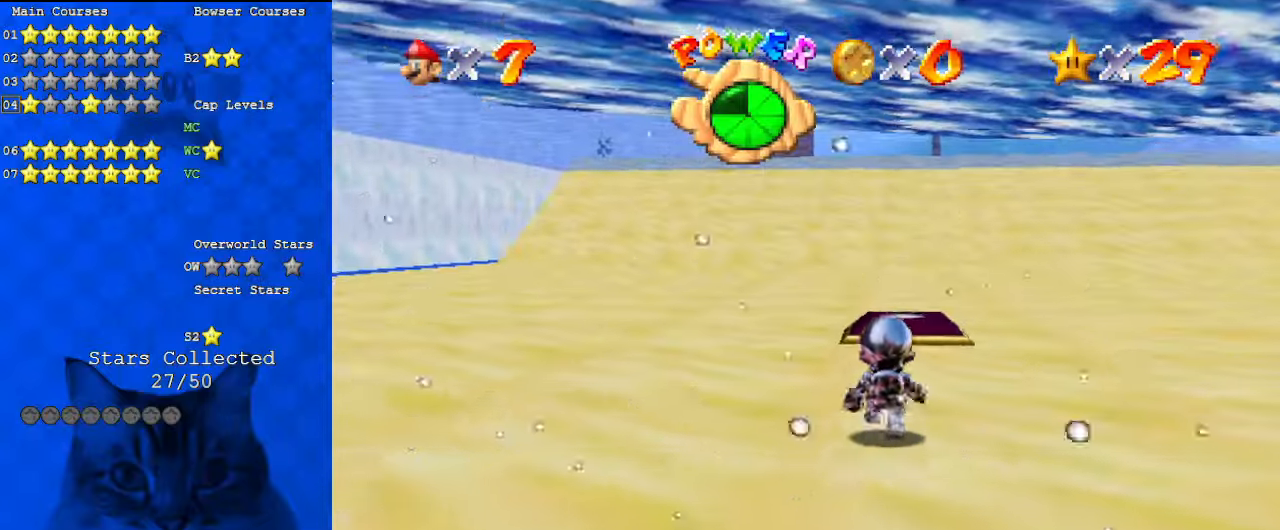
{"keys": ["up"], "events": []}
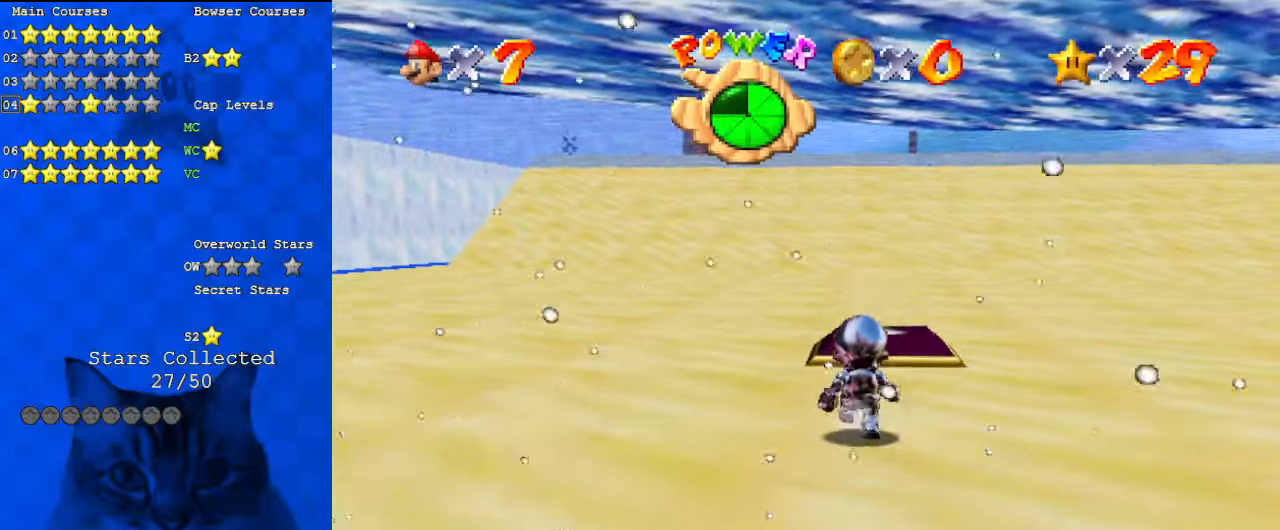
{"keys": ["a", "up"], "events": [[333, "right", "down"], [367, "a", "down"], [433, "right", "up"]]}
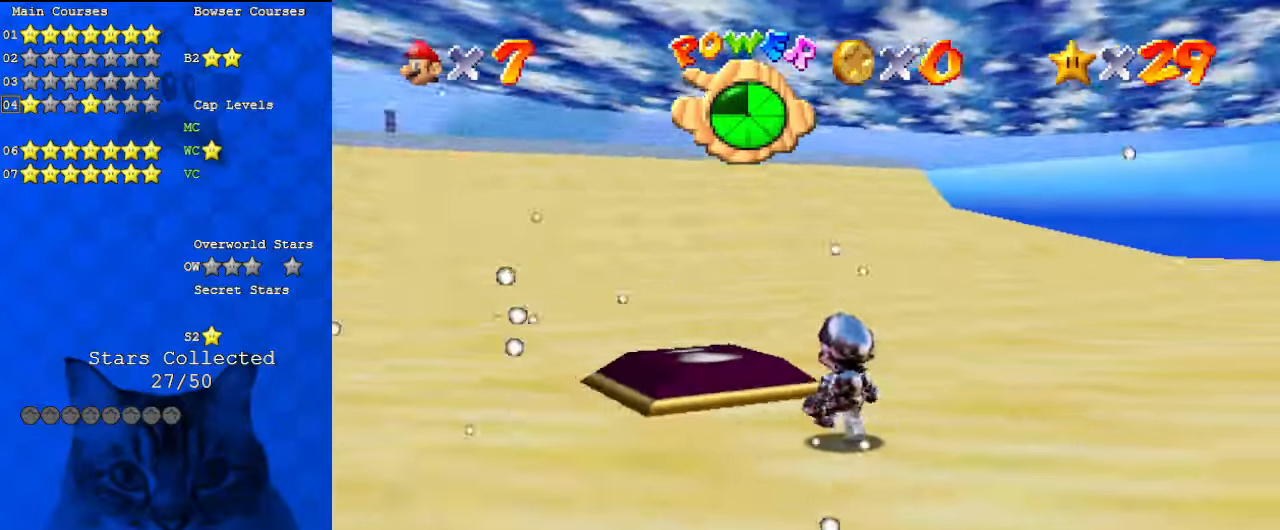
{"keys": [], "events": [[67, "a", "up"], [67, "left", "down"], [400, "left", "up"], [400, "up", "up"]]}
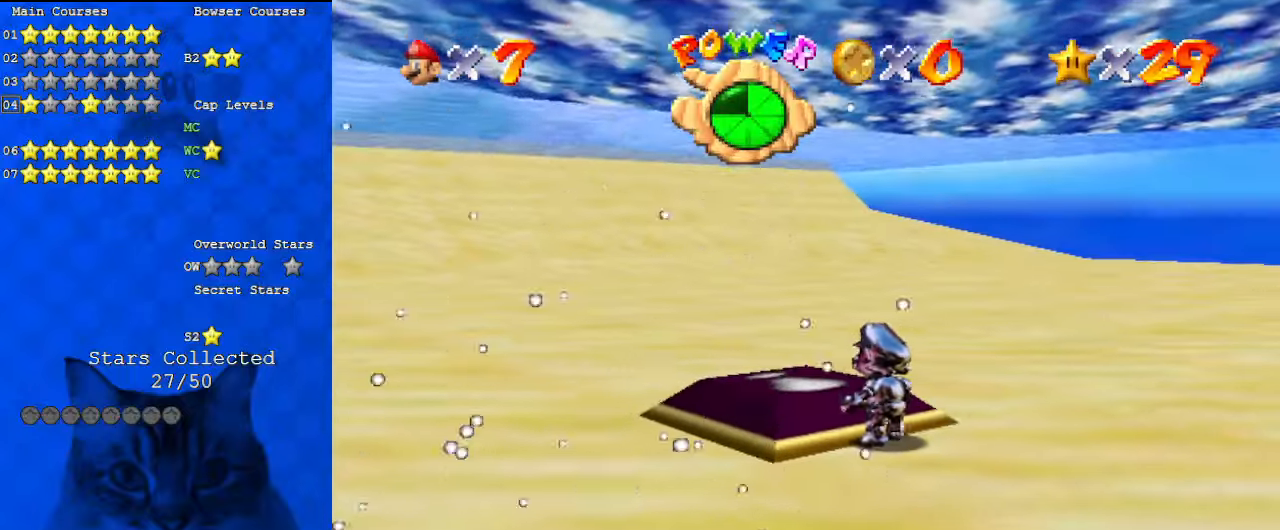
{"keys": [], "events": [[200, "d", "down"], [300, "d", "up"]]}
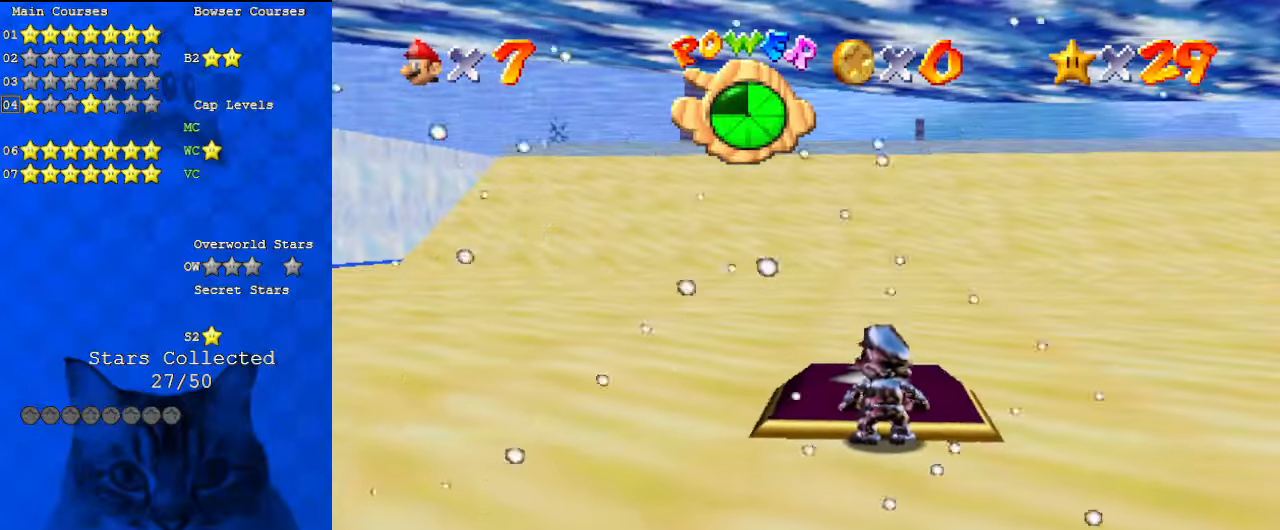
{"keys": [], "events": []}
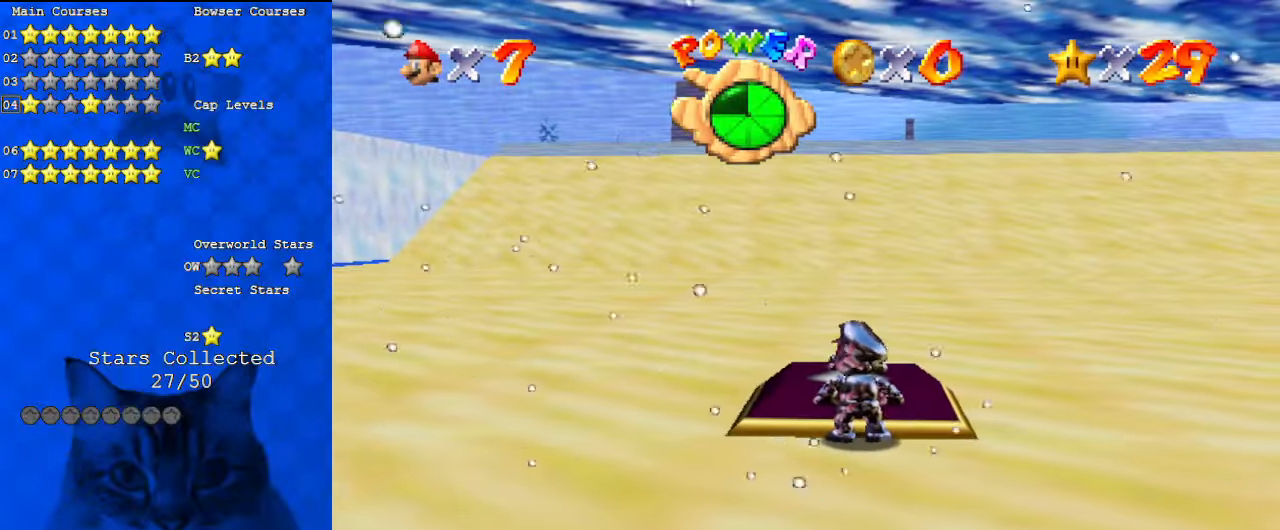
{"keys": [], "events": [[167, "s", "down"], [300, "s", "up"]]}
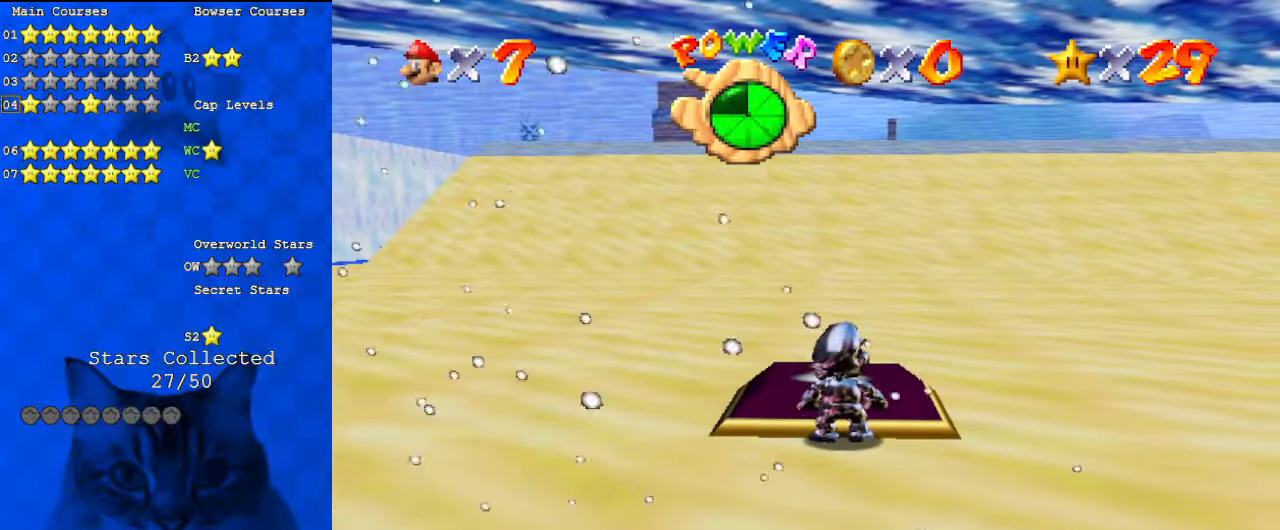
{"keys": [], "events": []}
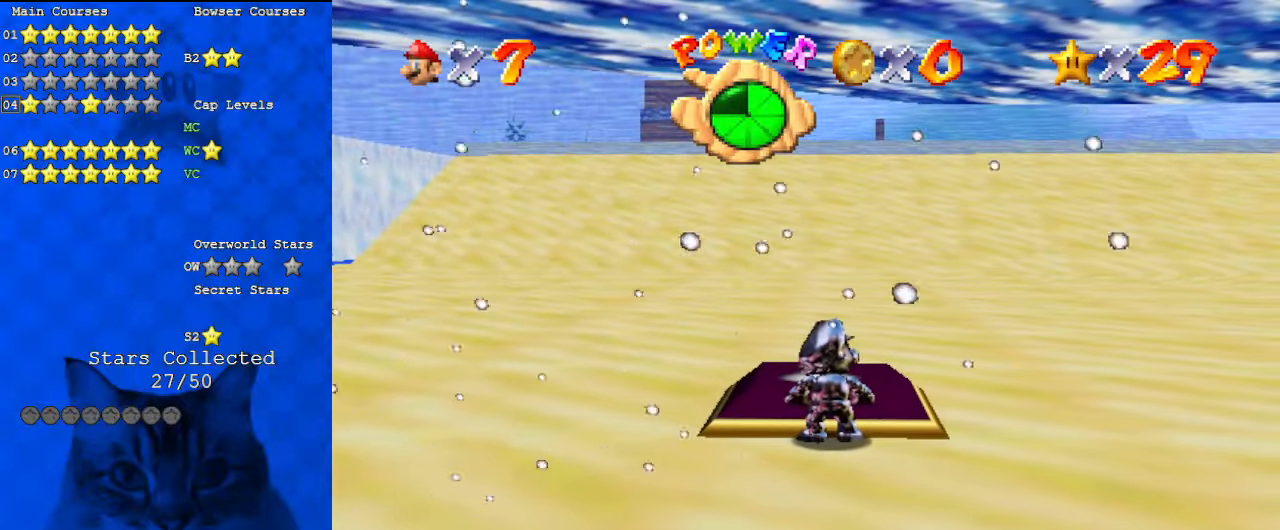
{"keys": ["shift"], "events": [[100, "d", "down"], [200, "d", "up"], [300, "shift", "down"]]}
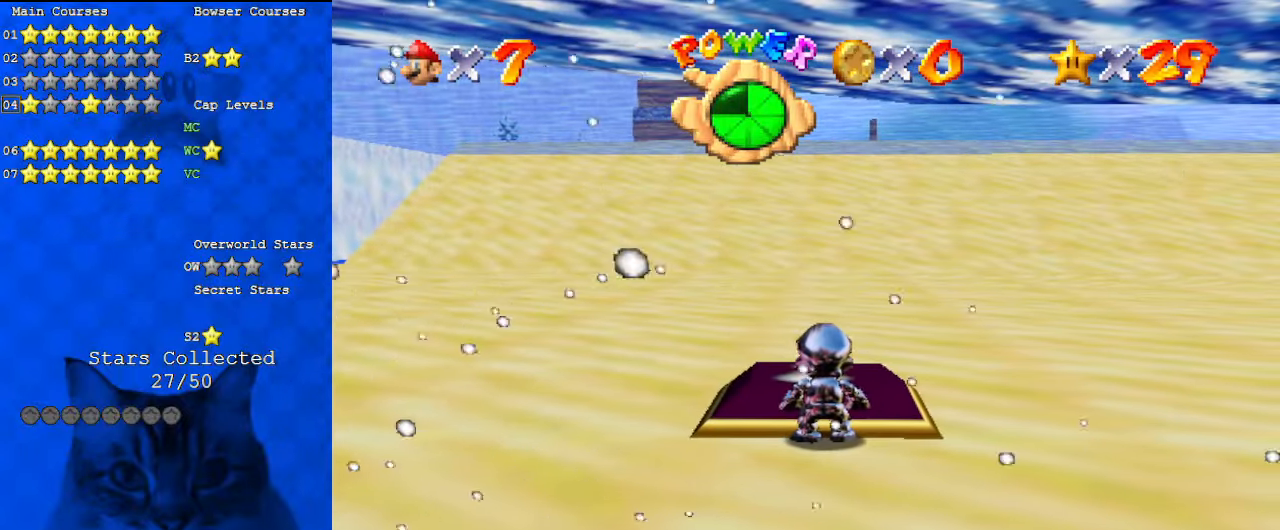
{"keys": ["d"], "events": [[33, "shift", "up"], [333, "d", "down"]]}
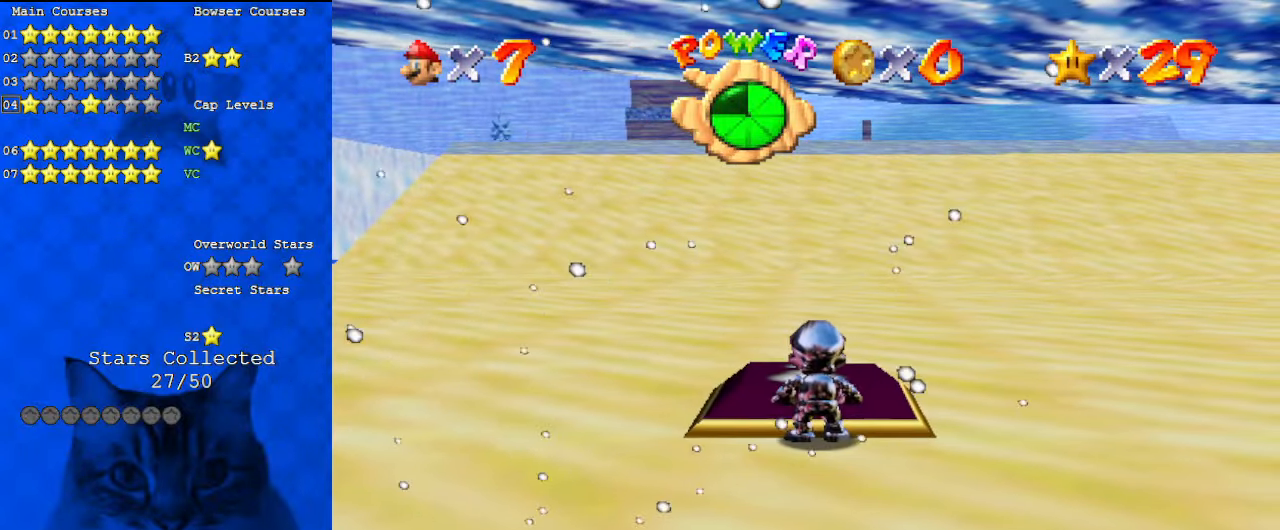
{"keys": [], "events": [[33, "d", "up"]]}
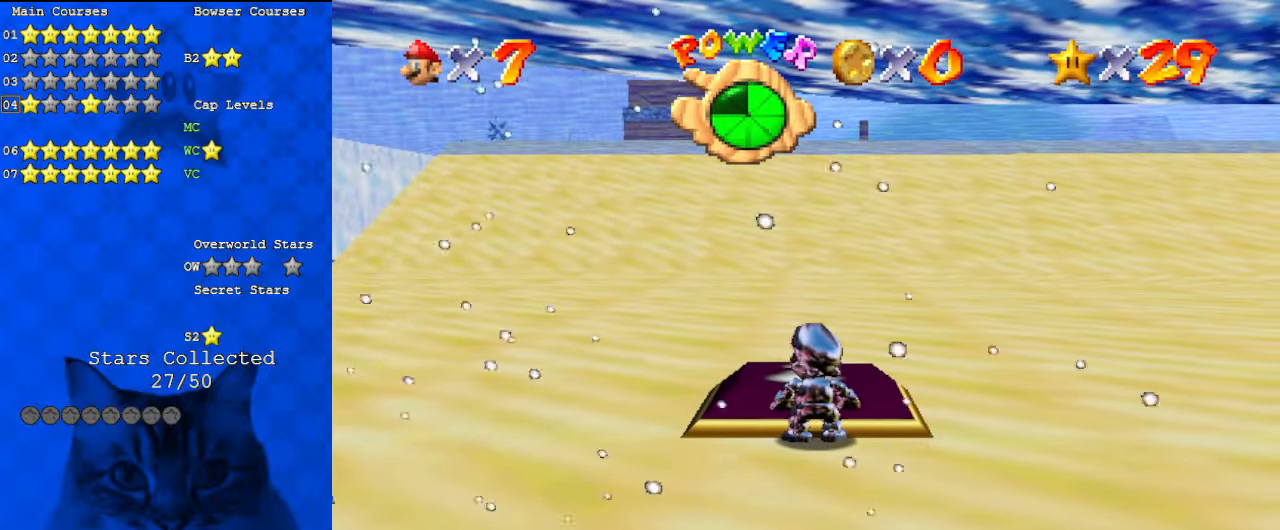
{"keys": [], "events": [[300, "w", "down"], [467, "w", "up"]]}
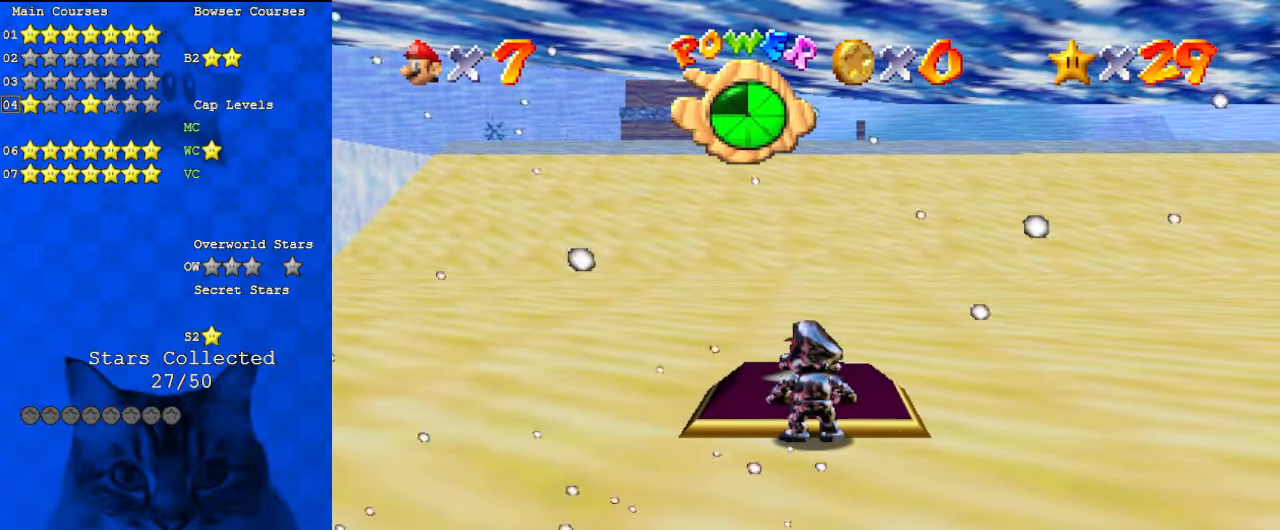
{"keys": ["d"], "events": [[467, "d", "down"]]}
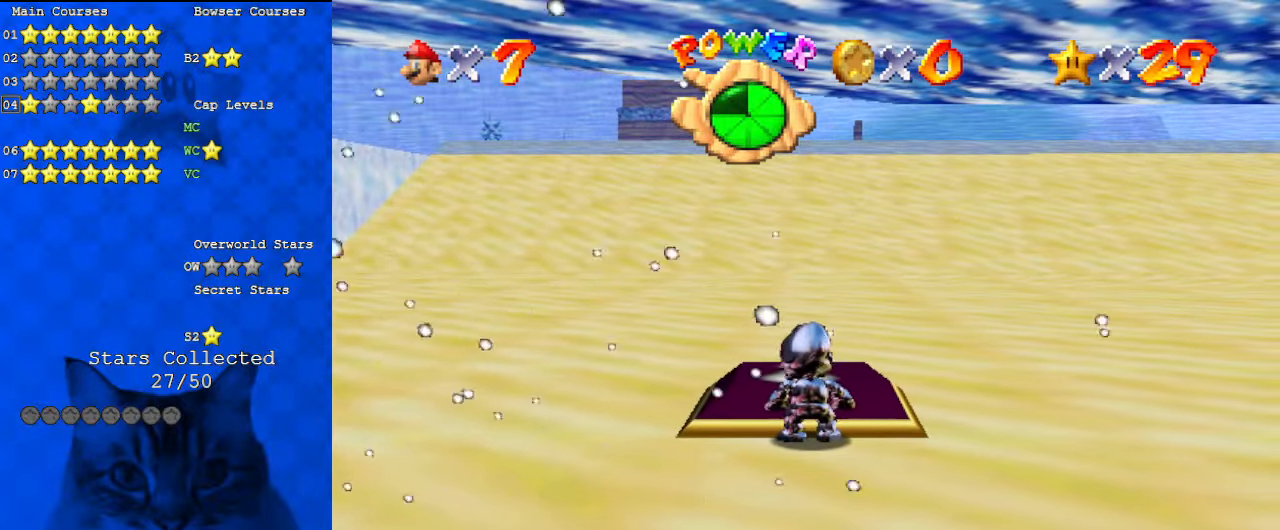
{"keys": ["a"], "events": [[67, "s", "down"], [100, "d", "up"], [200, "s", "up"], [300, "shift", "down"], [467, "shift", "up"], [500, "a", "down"]]}
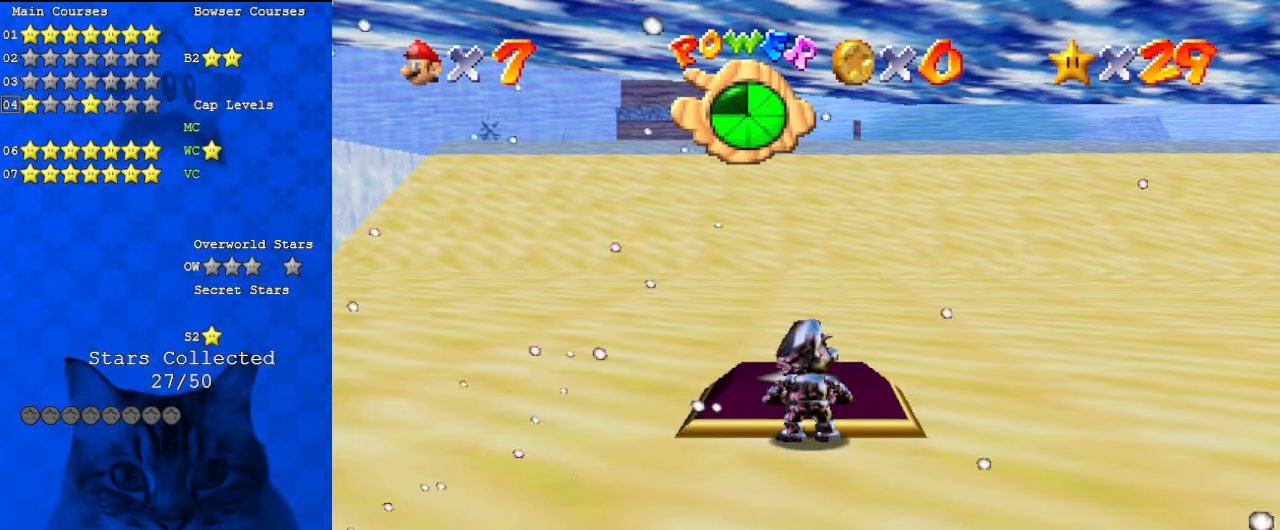
{"keys": ["return"], "events": [[167, "a", "up"], [300, "a", "down"], [433, "a", "up"], [433, "return", "down"]]}
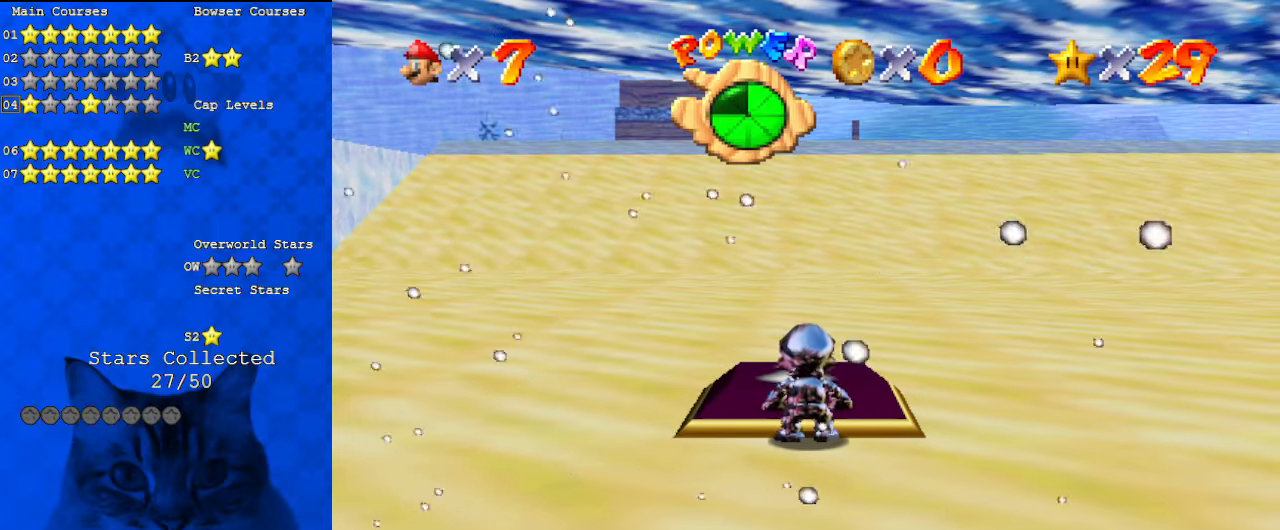
{"keys": [], "events": [[33, "return", "up"]]}